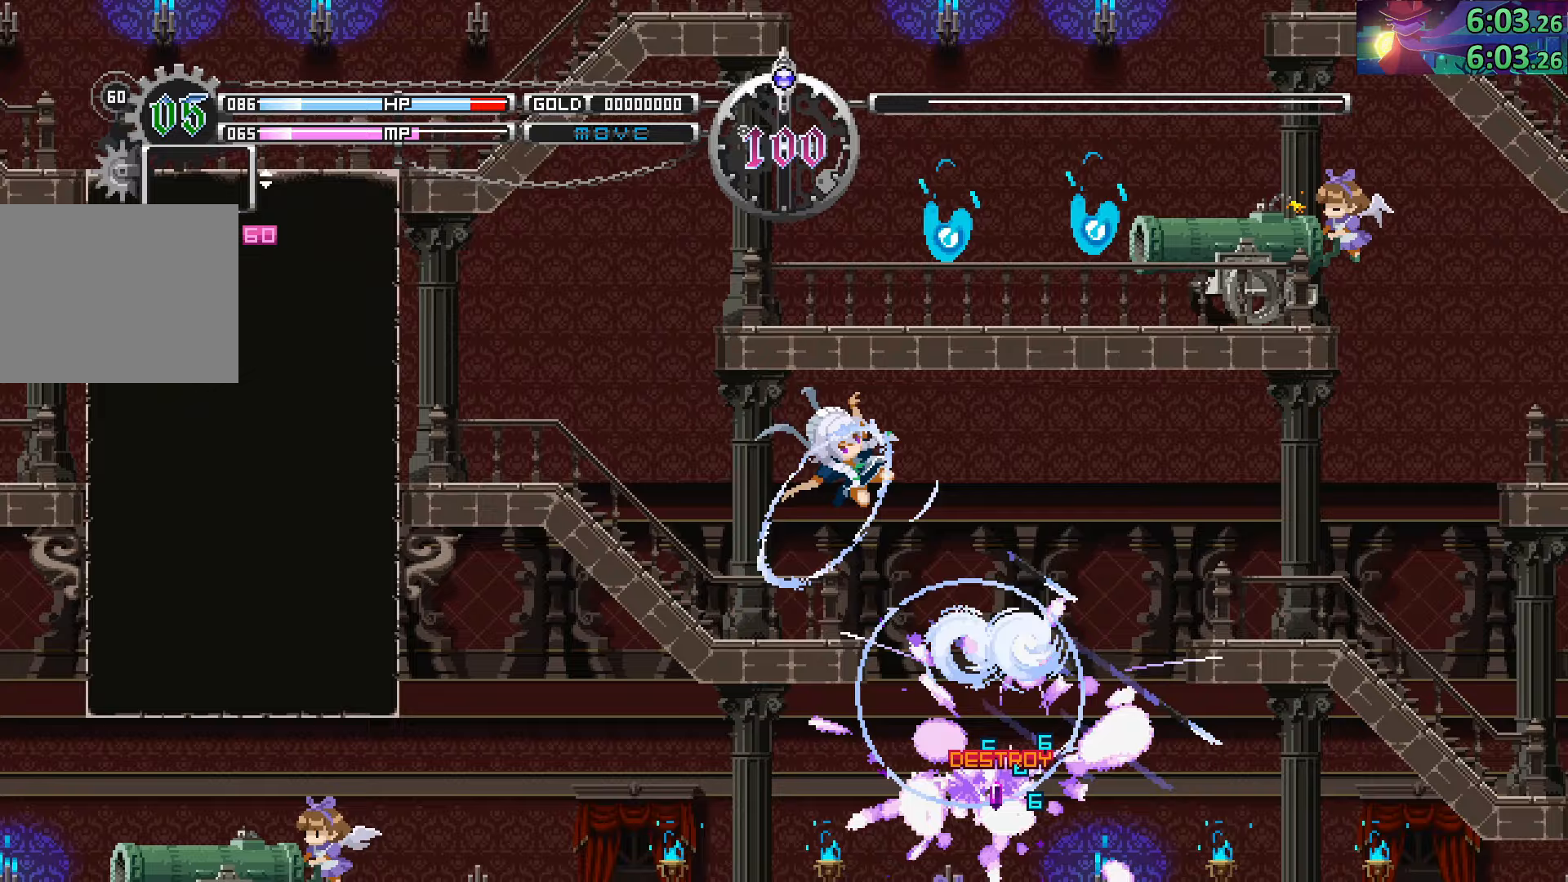
Gameplay with a controller (PlayStation layout); each line is a JSON object with the inputs held at the frame after it. "events" lists button and stick changes between this image and that frame as [ms after this image, input, new state], when the widget could be followed in between. Not read: L3 R3.
{"buttons": [], "left_stick": "down-right", "right_stick": "center", "events": [[183, "CIRCLE", "down"], [200, "CROSS", "down"], [283, "TRIANGLE", "down"], [300, "SQUARE", "down"], [400, "CIRCLE", "up"], [433, "TRIANGLE", "up"], [467, "CROSS", "up"], [500, "SQUARE", "up"]]}
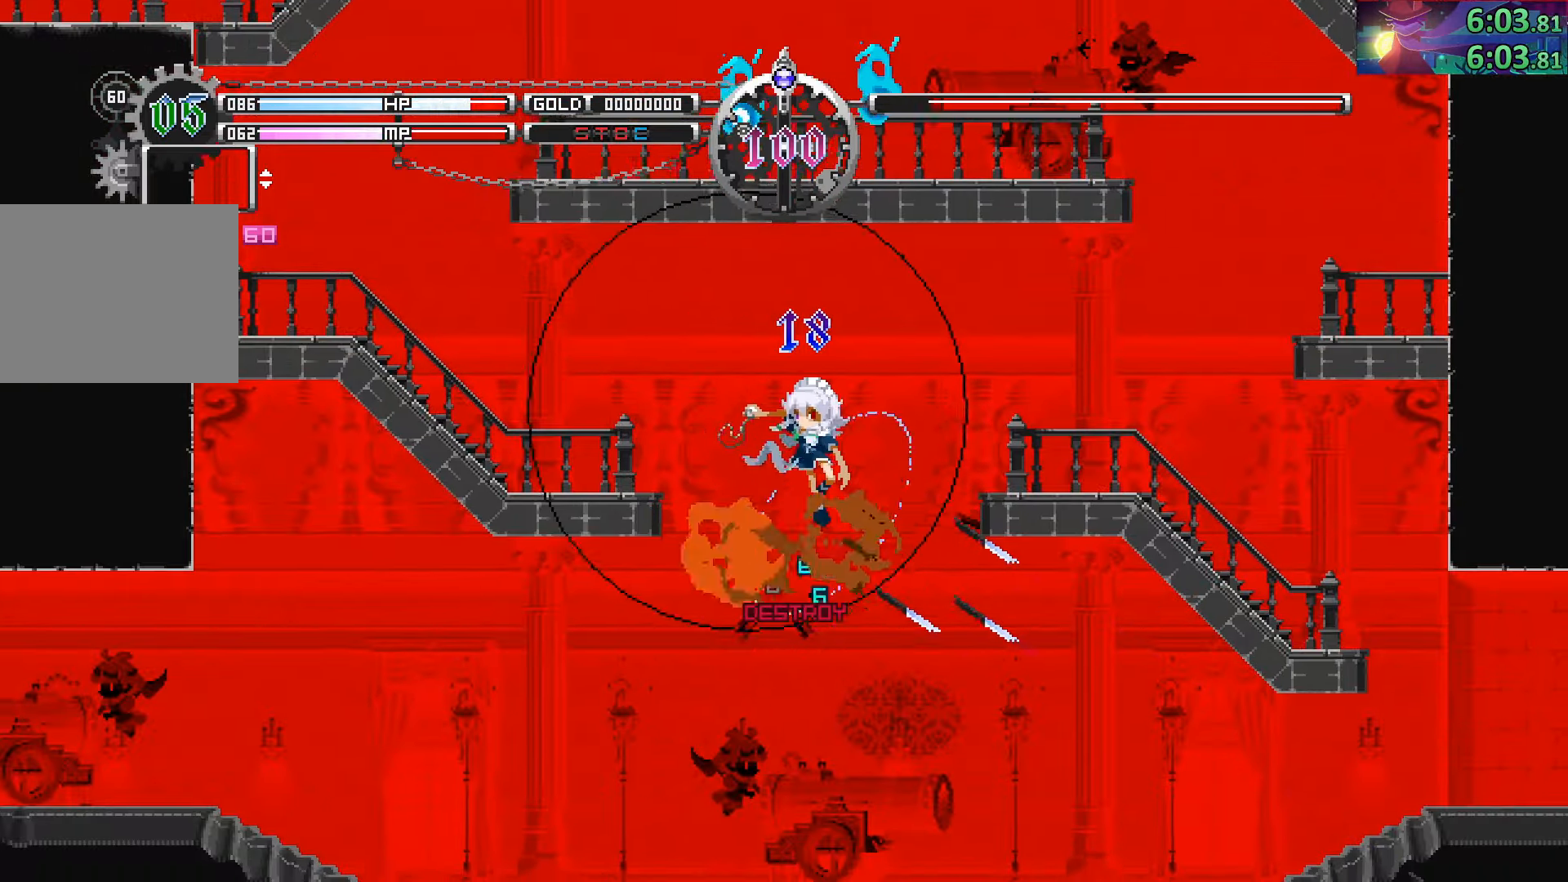
{"buttons": ["CIRCLE"], "left_stick": "down-right", "right_stick": "center", "events": [[434, "CIRCLE", "down"]]}
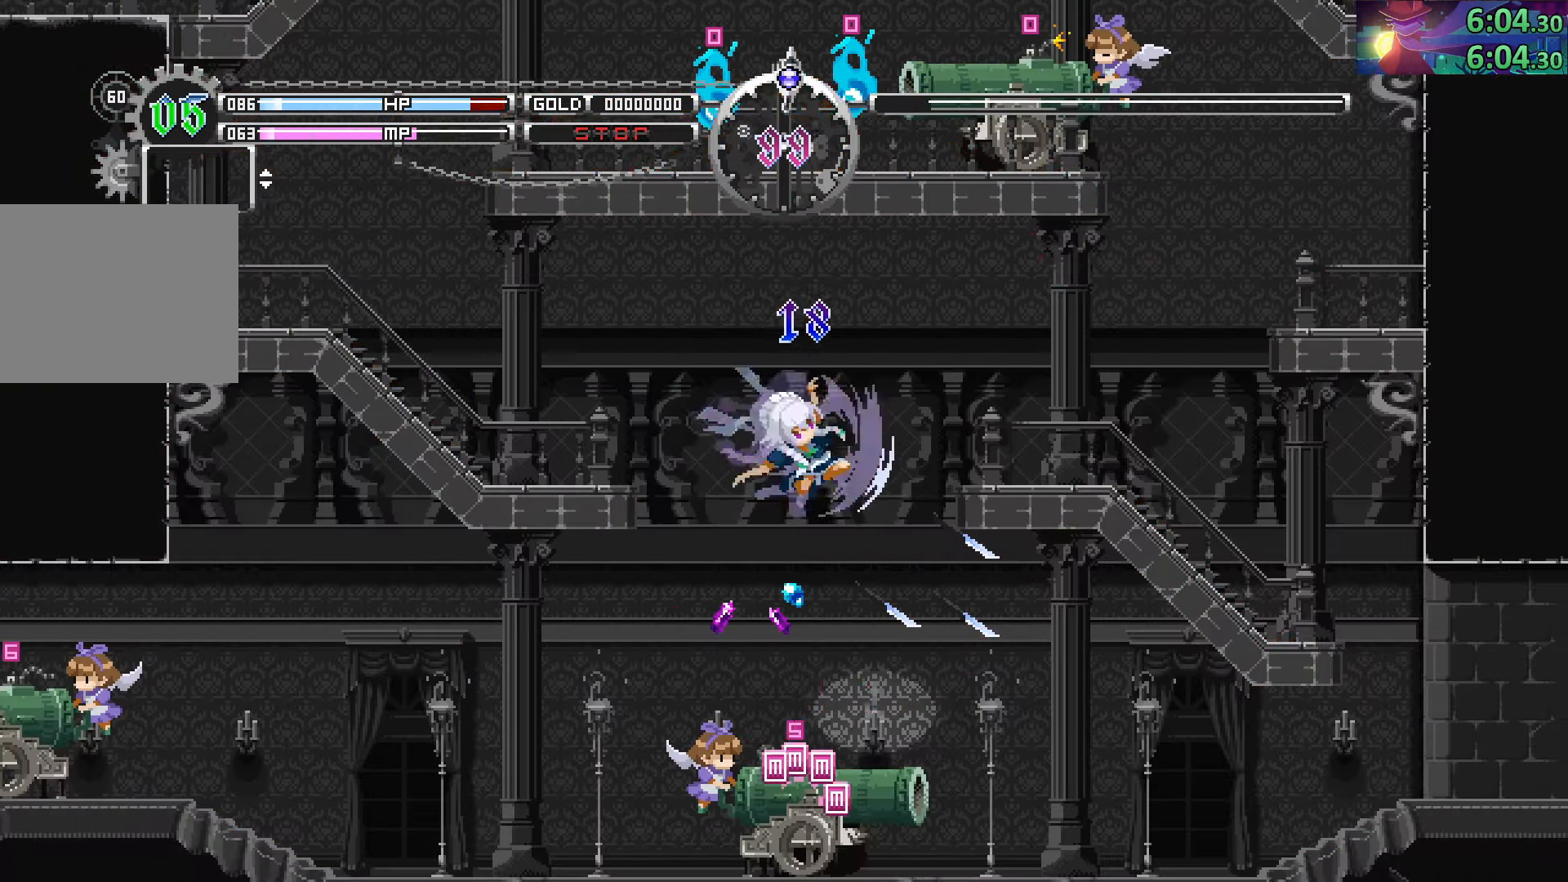
{"buttons": [], "left_stick": "down-right", "right_stick": "center", "events": [[34, "CROSS", "down"], [184, "CROSS", "up"], [267, "CIRCLE", "up"]]}
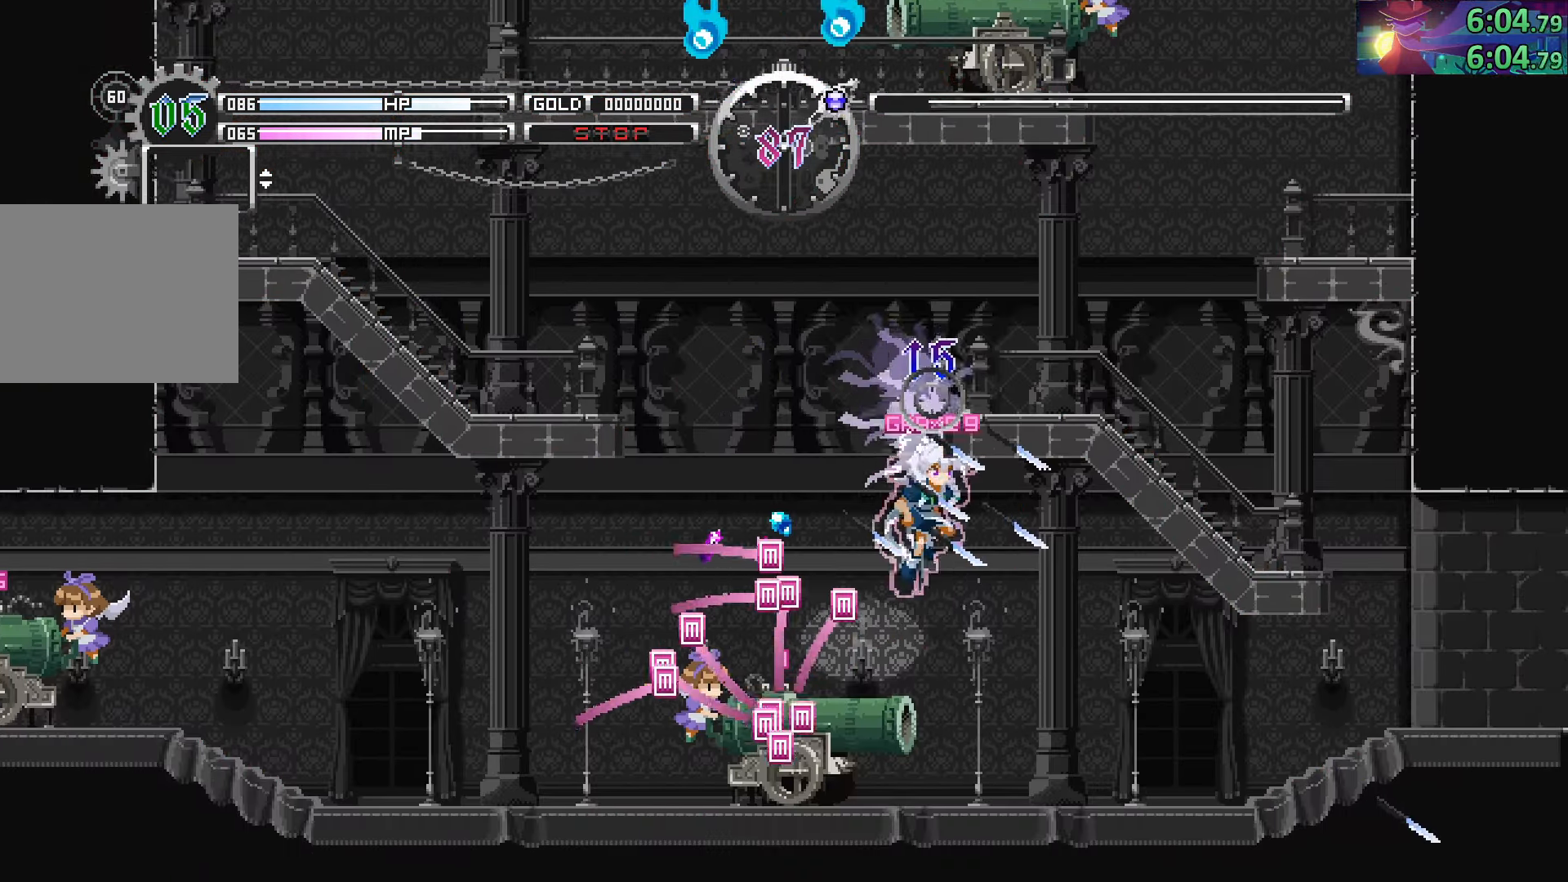
{"buttons": [], "left_stick": "down-right", "right_stick": "center", "events": [[217, "SQUARE", "down"], [317, "SQUARE", "up"]]}
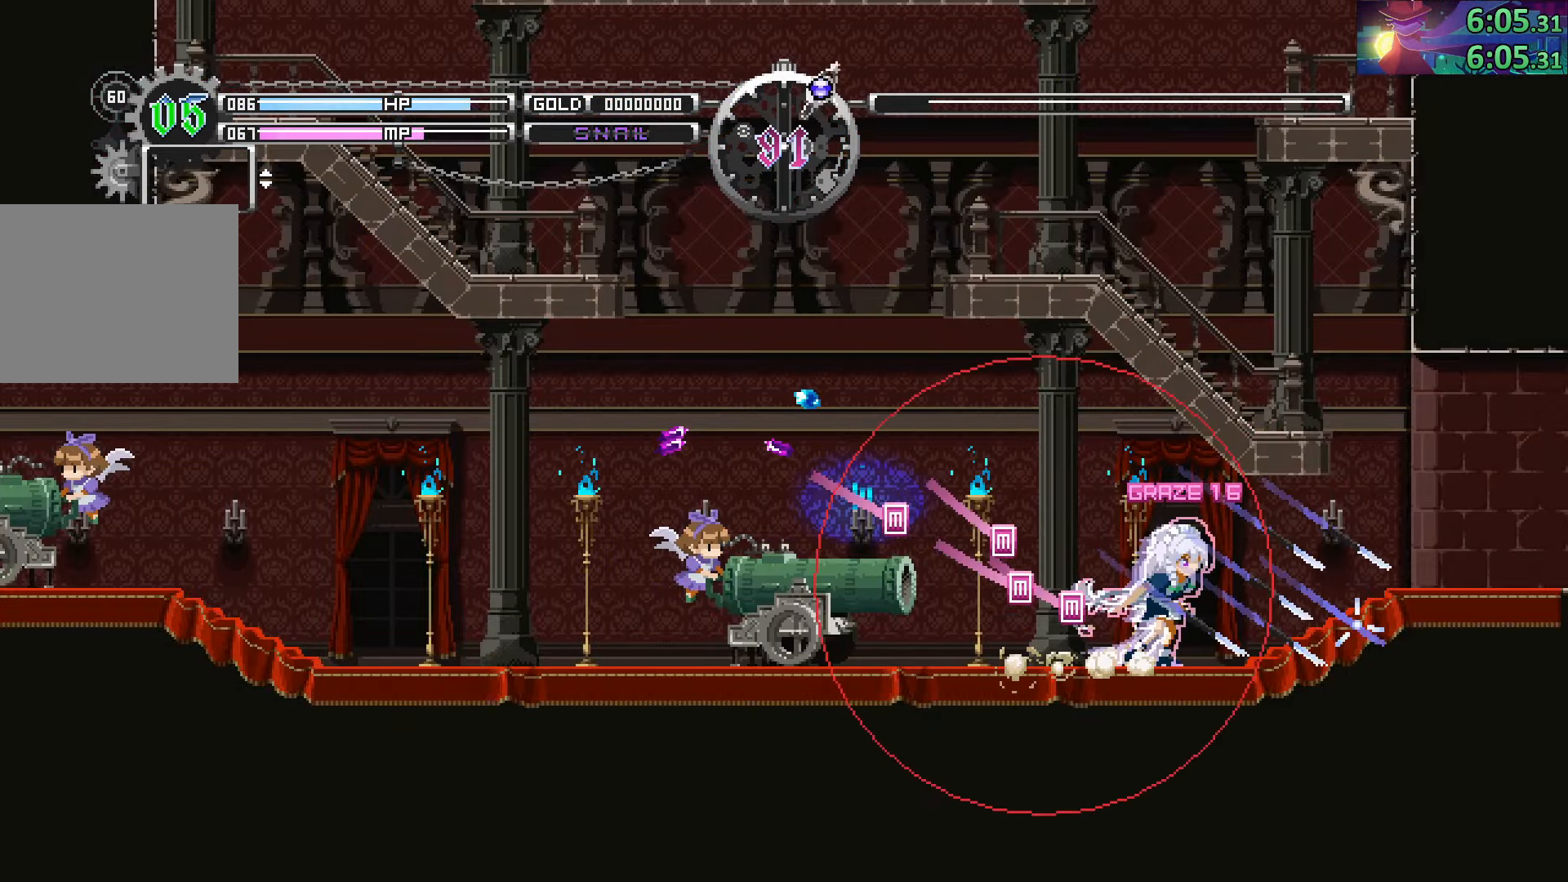
{"buttons": [], "left_stick": "down-right", "right_stick": "center", "events": [[167, "CIRCLE", "down"], [484, "CIRCLE", "up"]]}
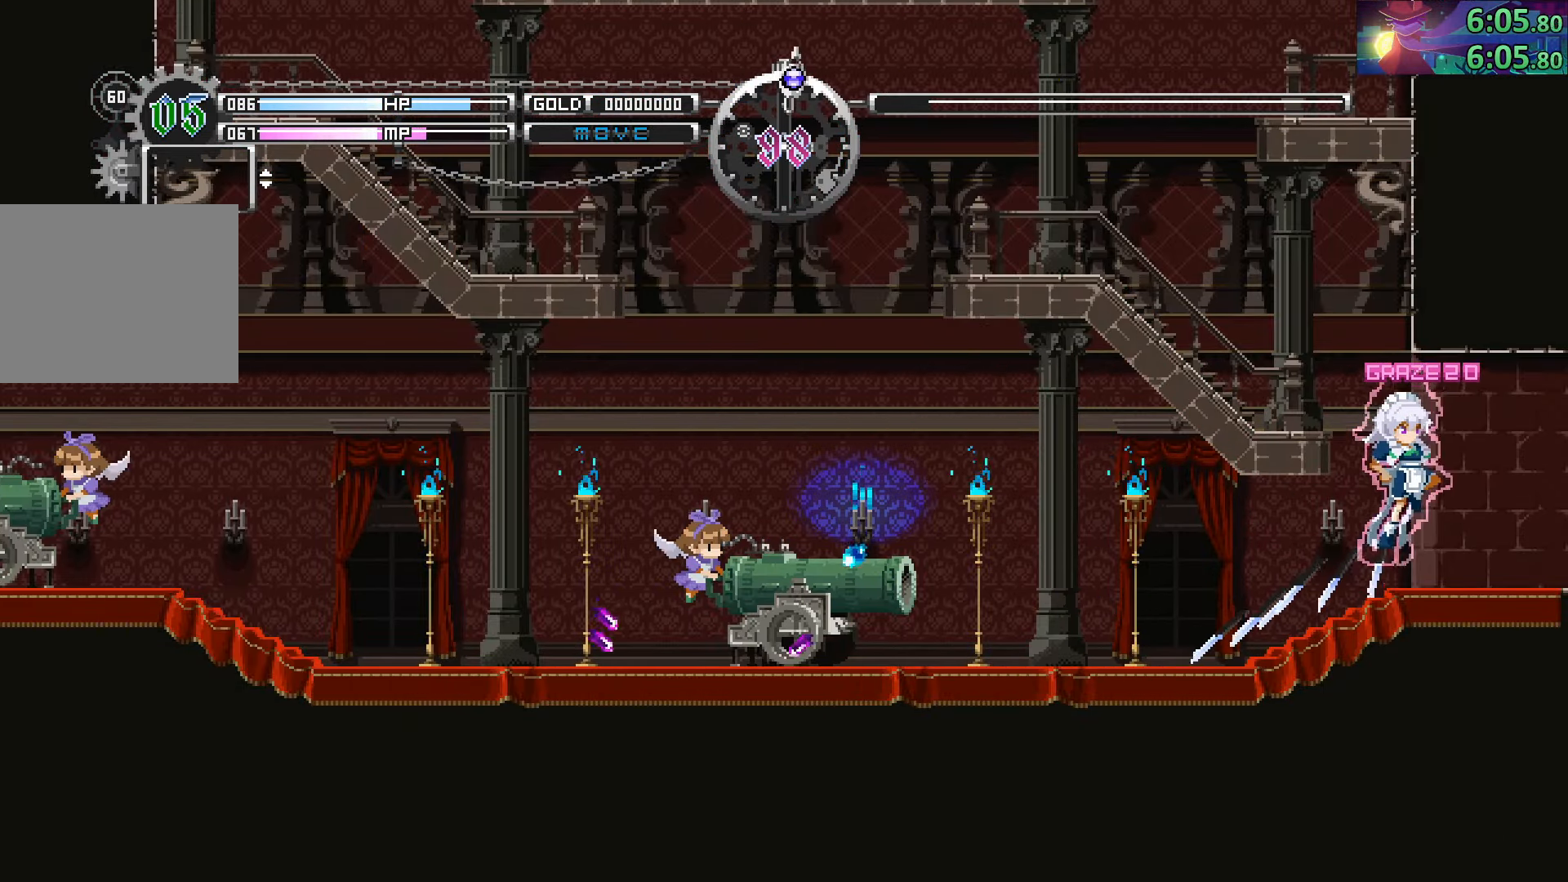
{"buttons": [], "left_stick": "down-right", "right_stick": "center", "events": []}
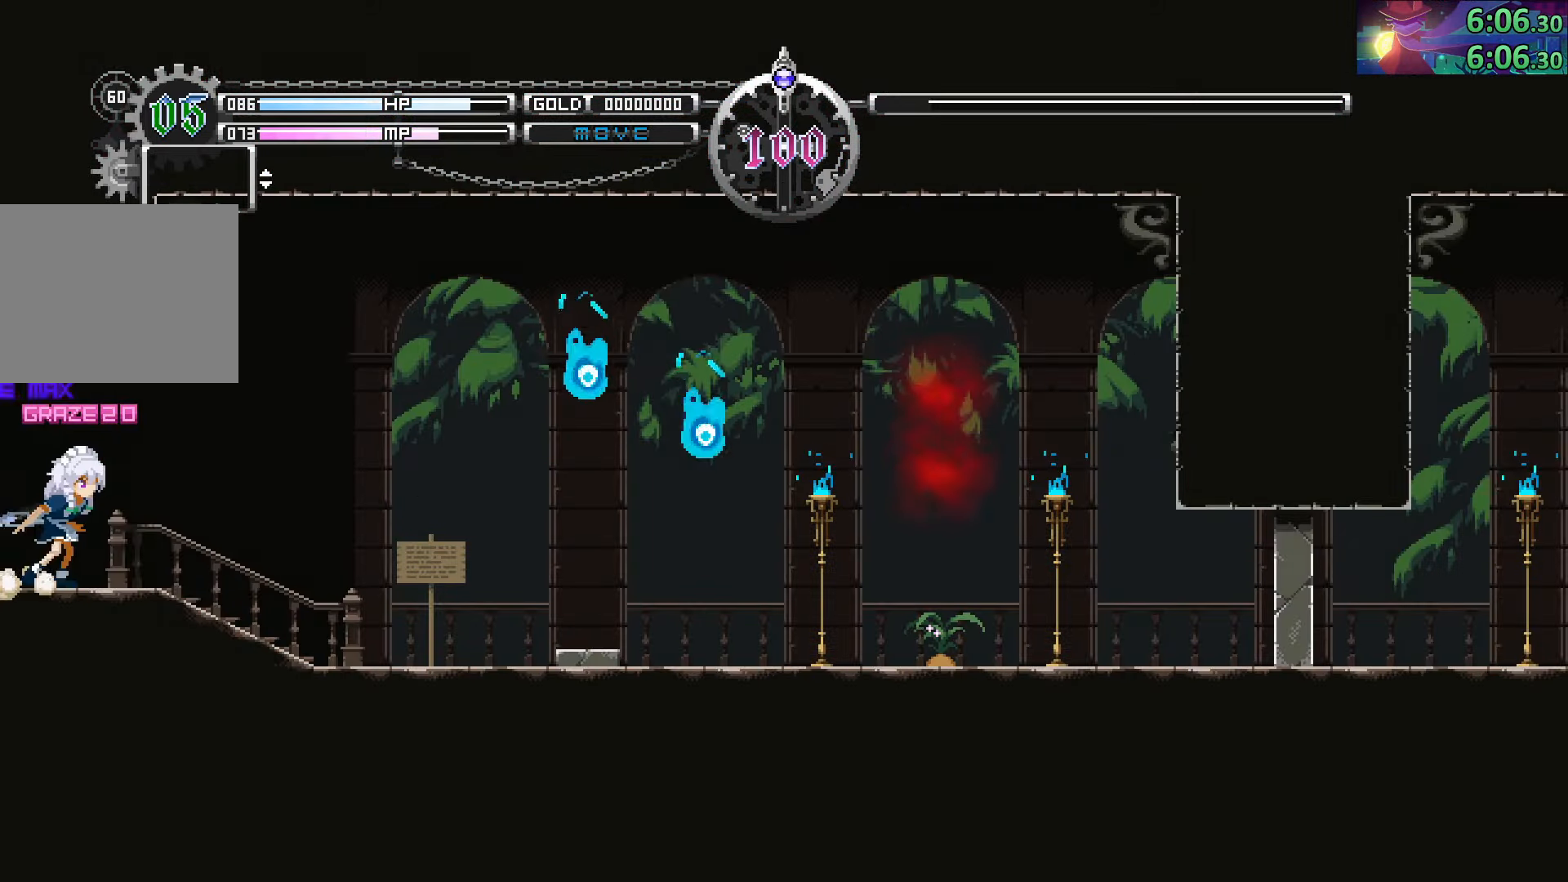
{"buttons": [], "left_stick": "down-right", "right_stick": "center", "events": []}
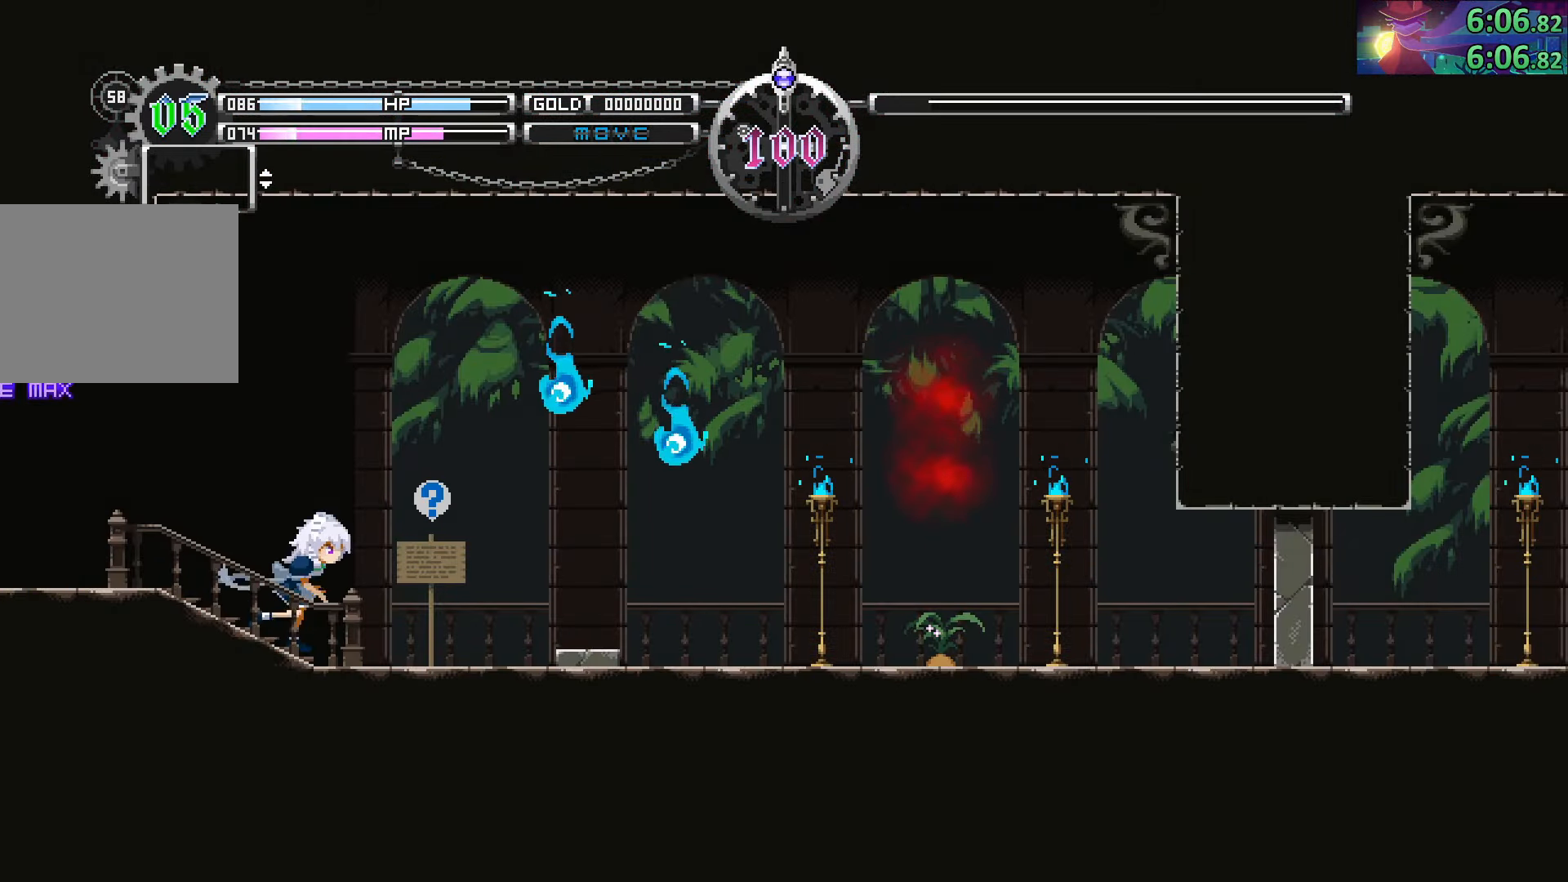
{"buttons": [], "left_stick": "center", "right_stick": "center", "events": [[500, "left_stick", "center"]]}
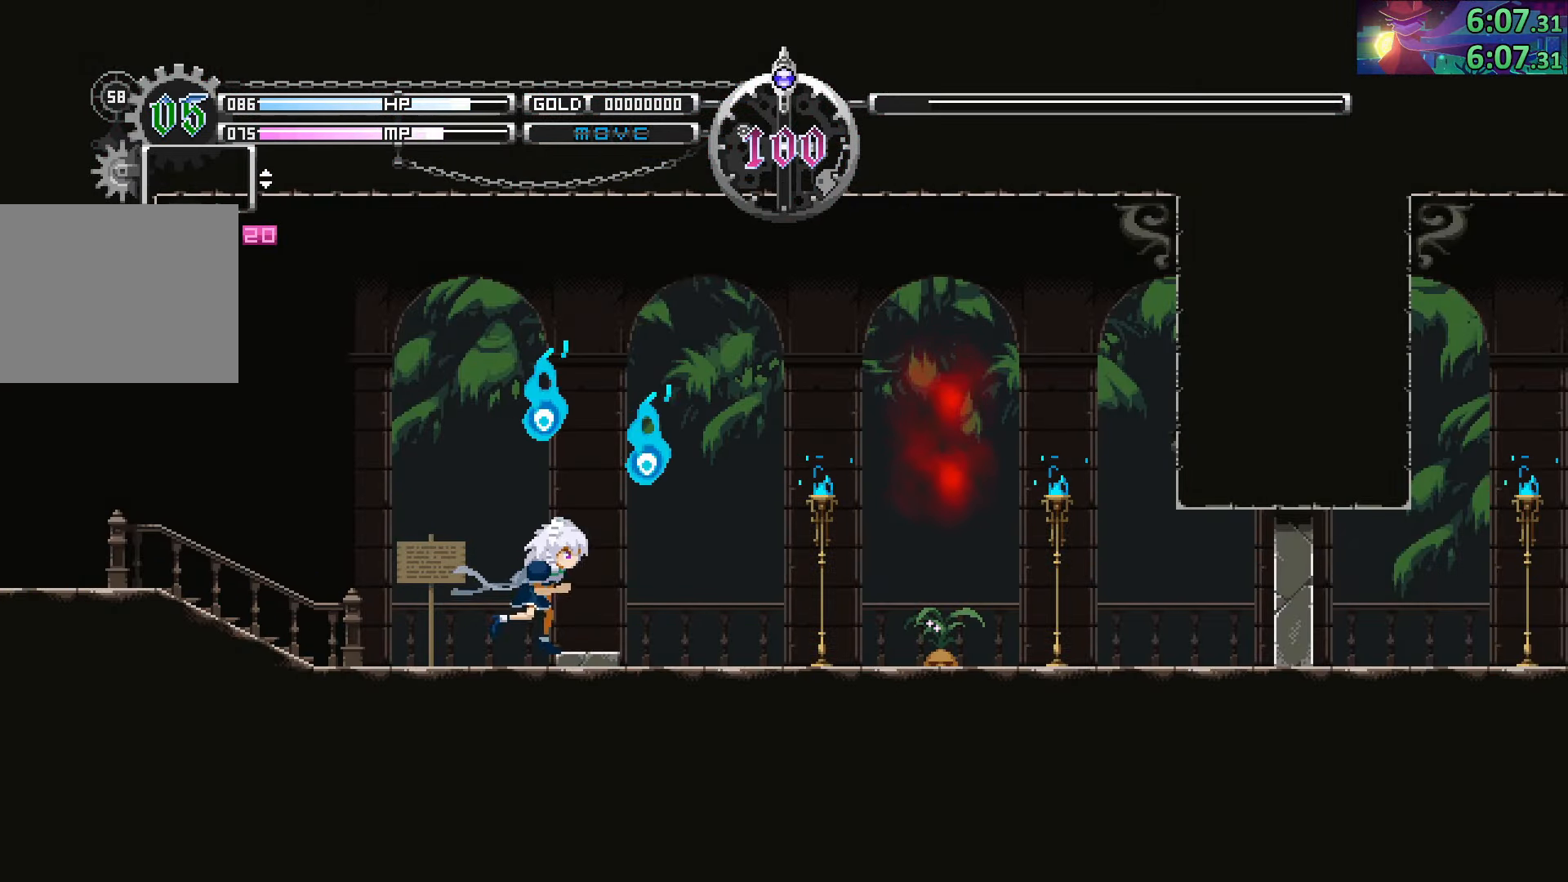
{"buttons": [], "left_stick": "center", "right_stick": "center", "events": []}
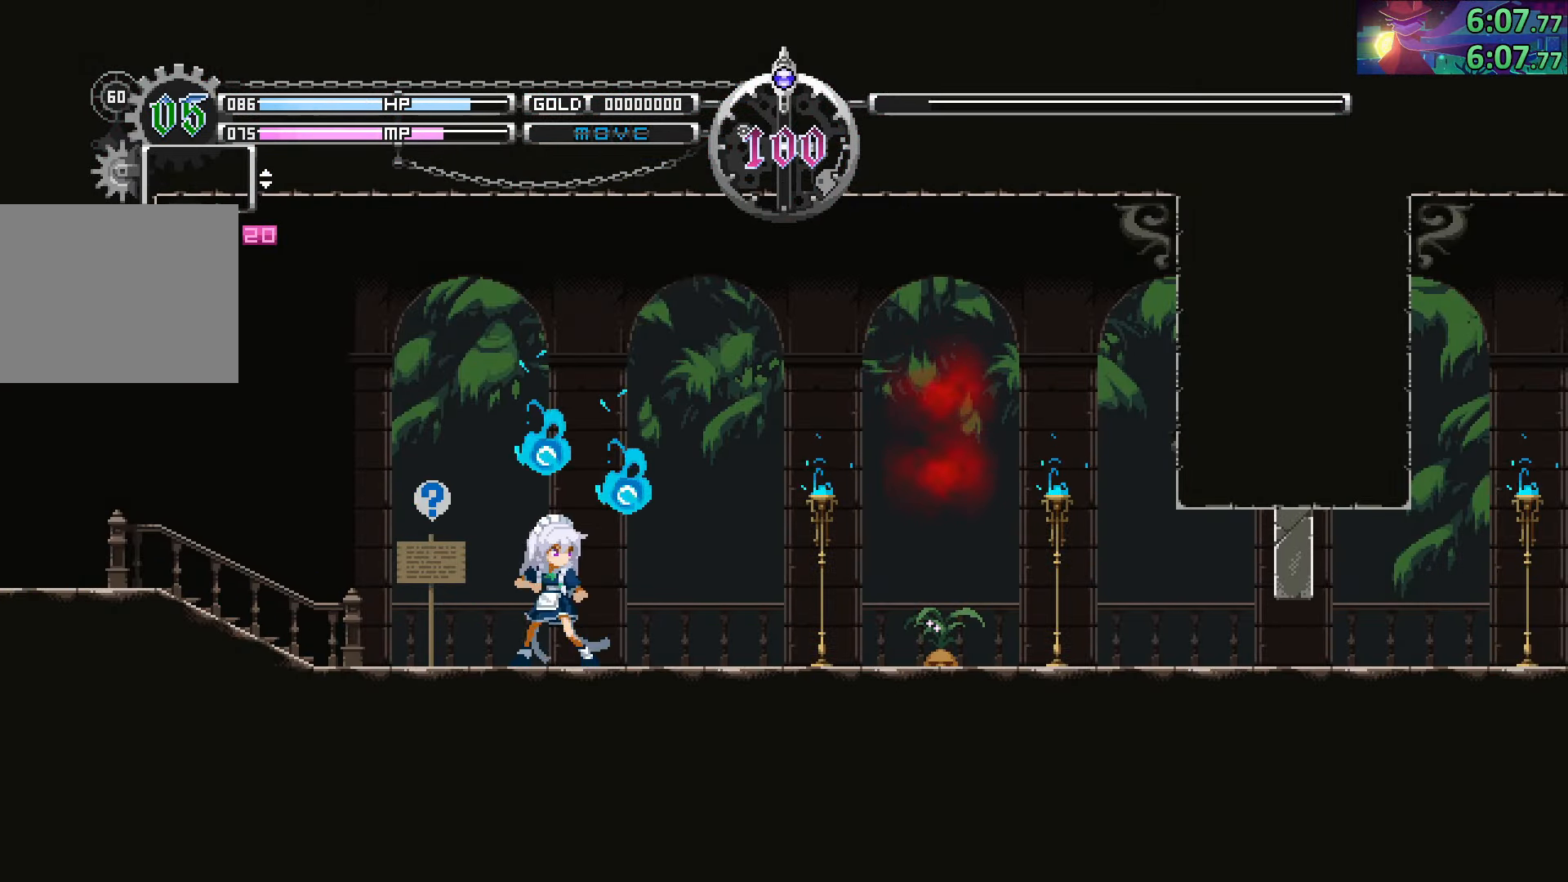
{"buttons": [], "left_stick": "center", "right_stick": "center", "events": [[167, "SQUARE", "down"], [300, "SQUARE", "up"]]}
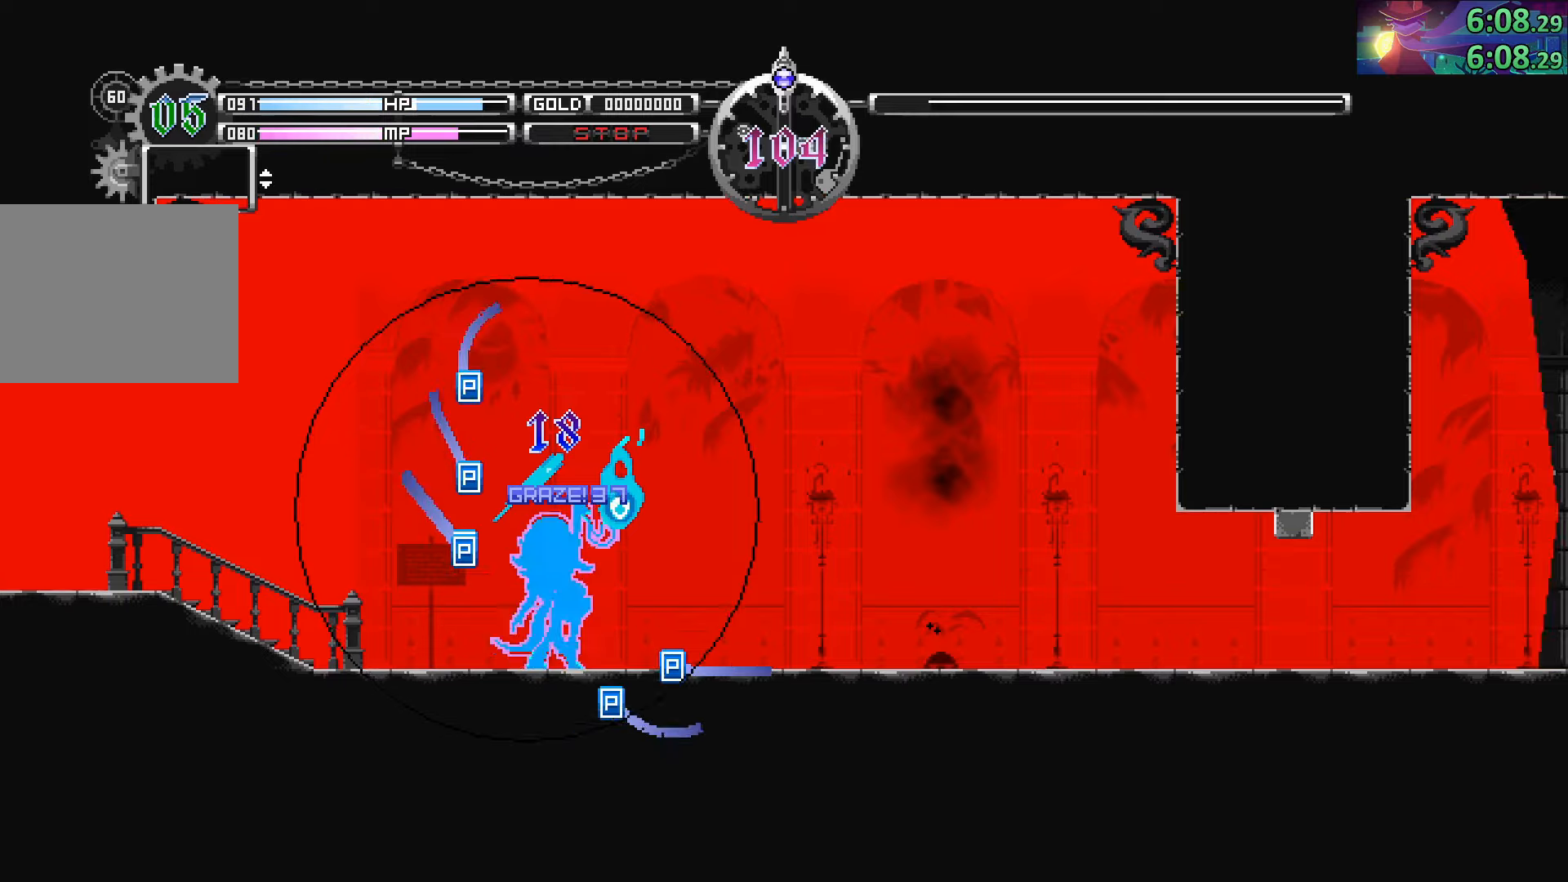
{"buttons": ["CIRCLE"], "left_stick": "down", "right_stick": "center", "events": [[150, "left_stick", "down"], [417, "CIRCLE", "down"]]}
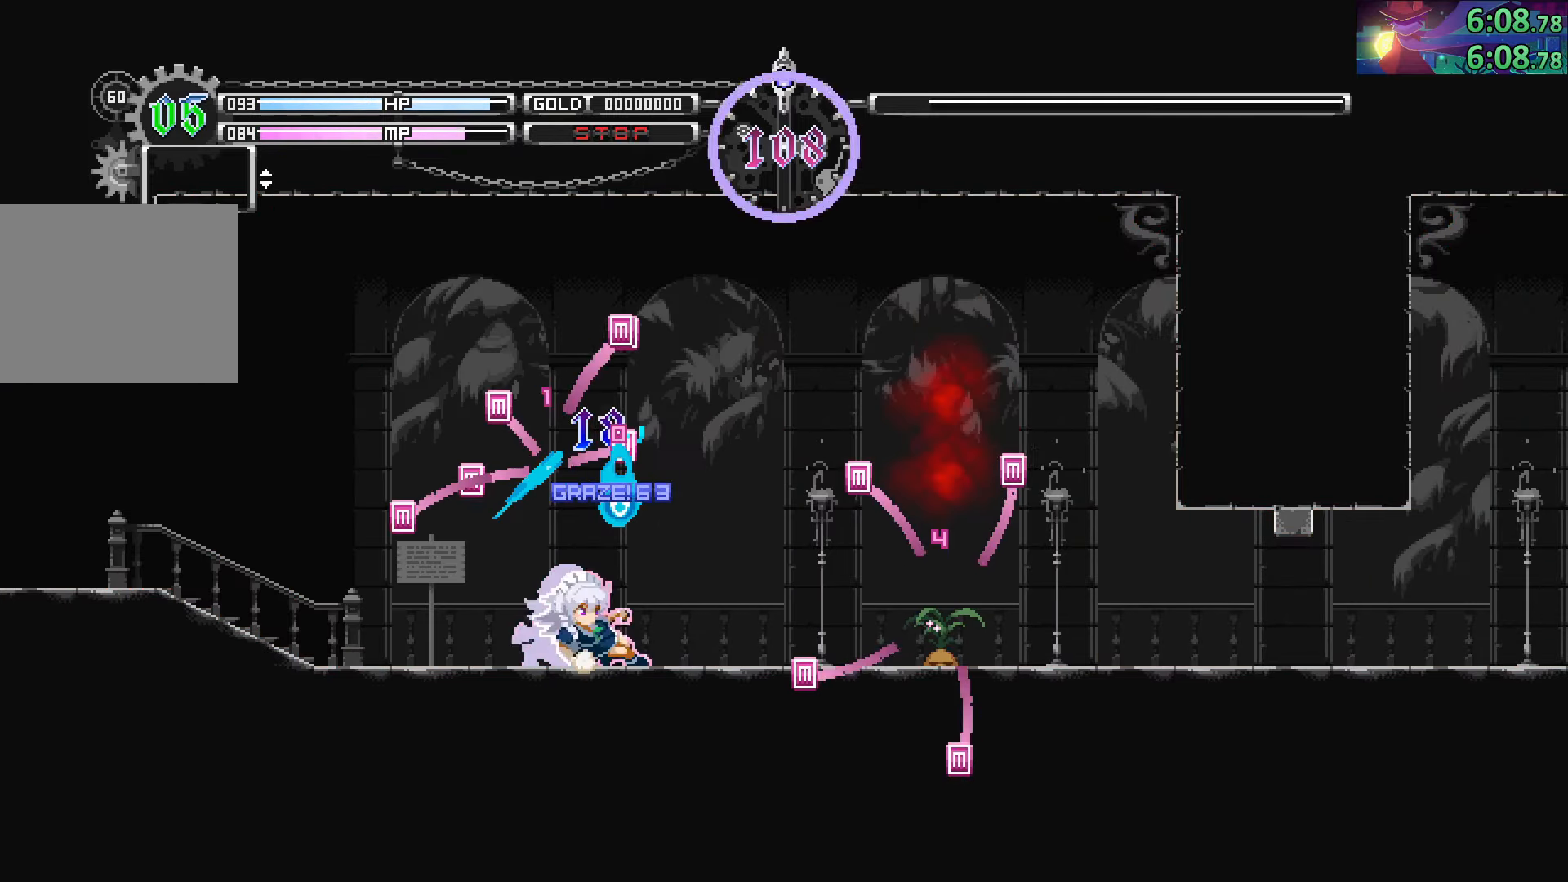
{"buttons": ["CIRCLE"], "left_stick": "down", "right_stick": "center", "events": [[117, "CIRCLE", "up"], [350, "CIRCLE", "down"]]}
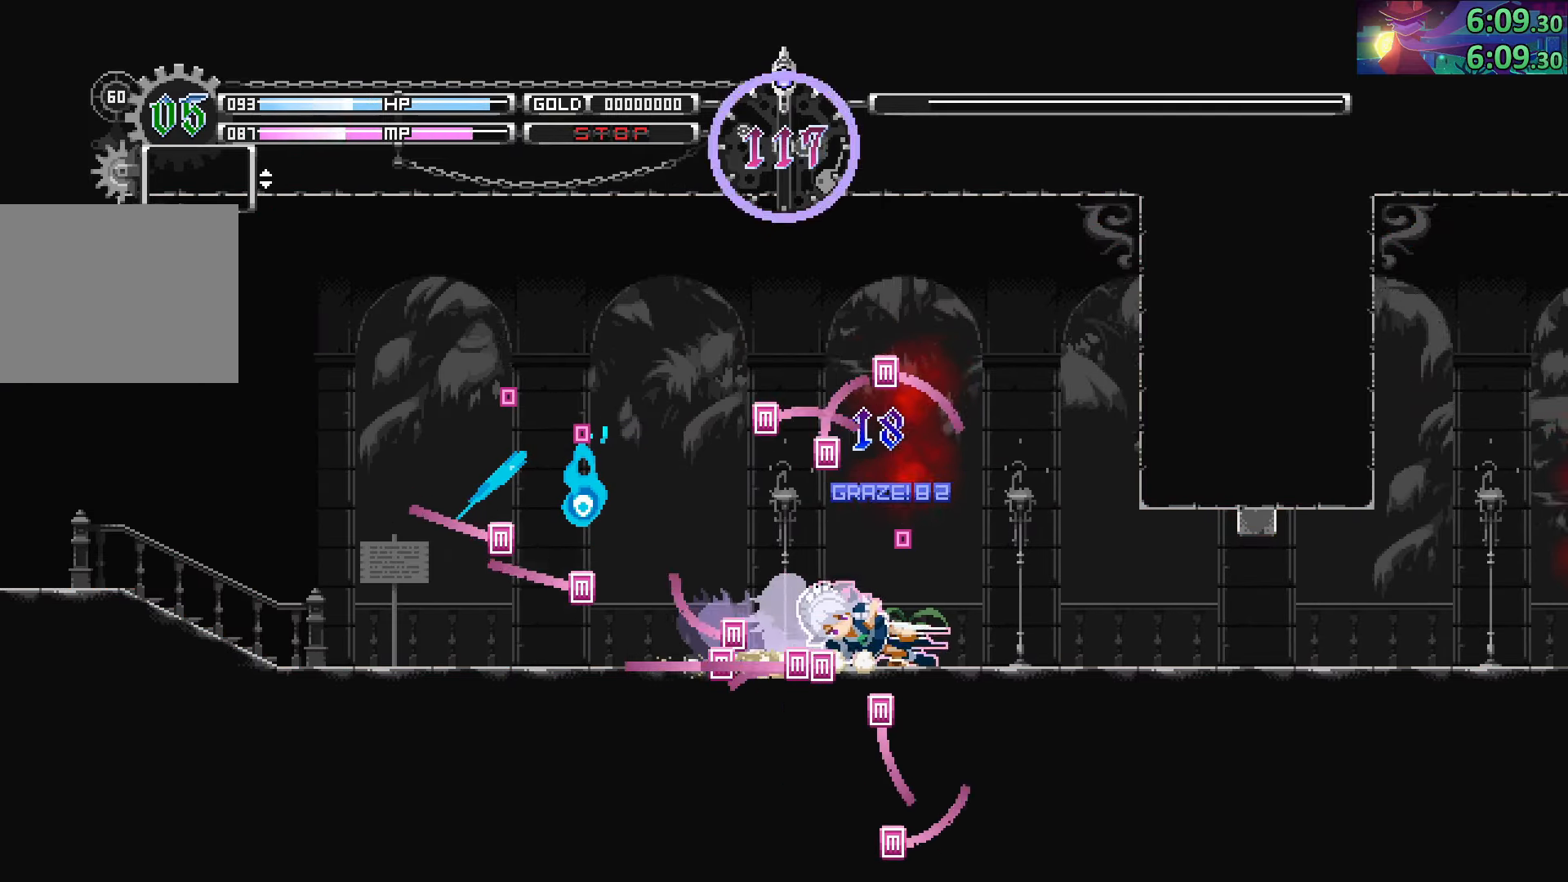
{"buttons": [], "left_stick": "down", "right_stick": "center", "events": [[50, "CIRCLE", "up"], [284, "CIRCLE", "down"], [500, "CIRCLE", "up"]]}
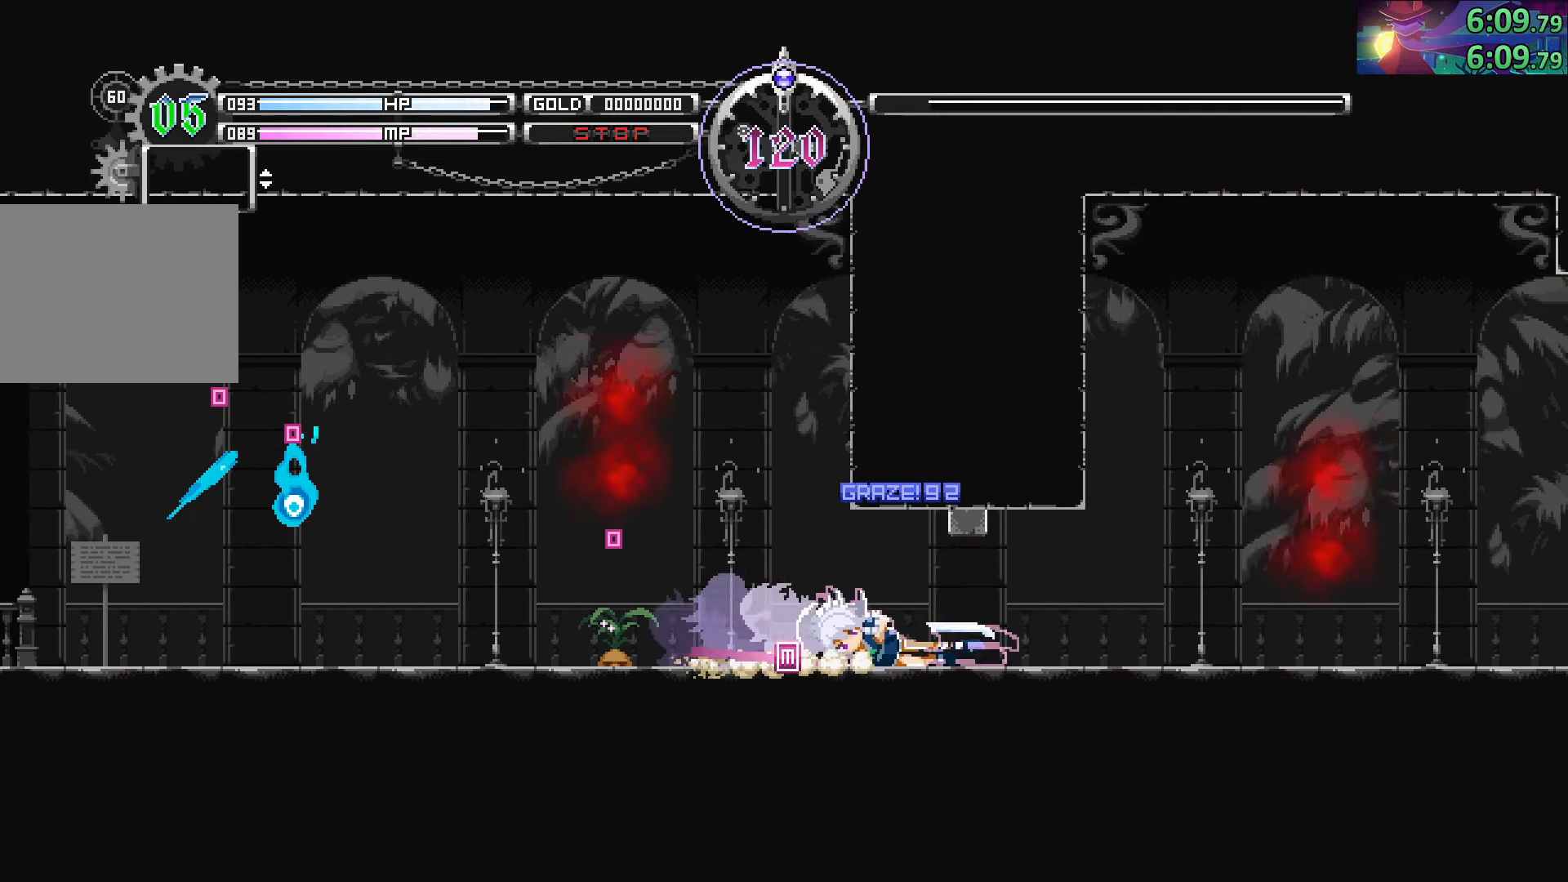
{"buttons": [], "left_stick": "down", "right_stick": "center", "events": [[217, "CIRCLE", "down"], [417, "CIRCLE", "up"]]}
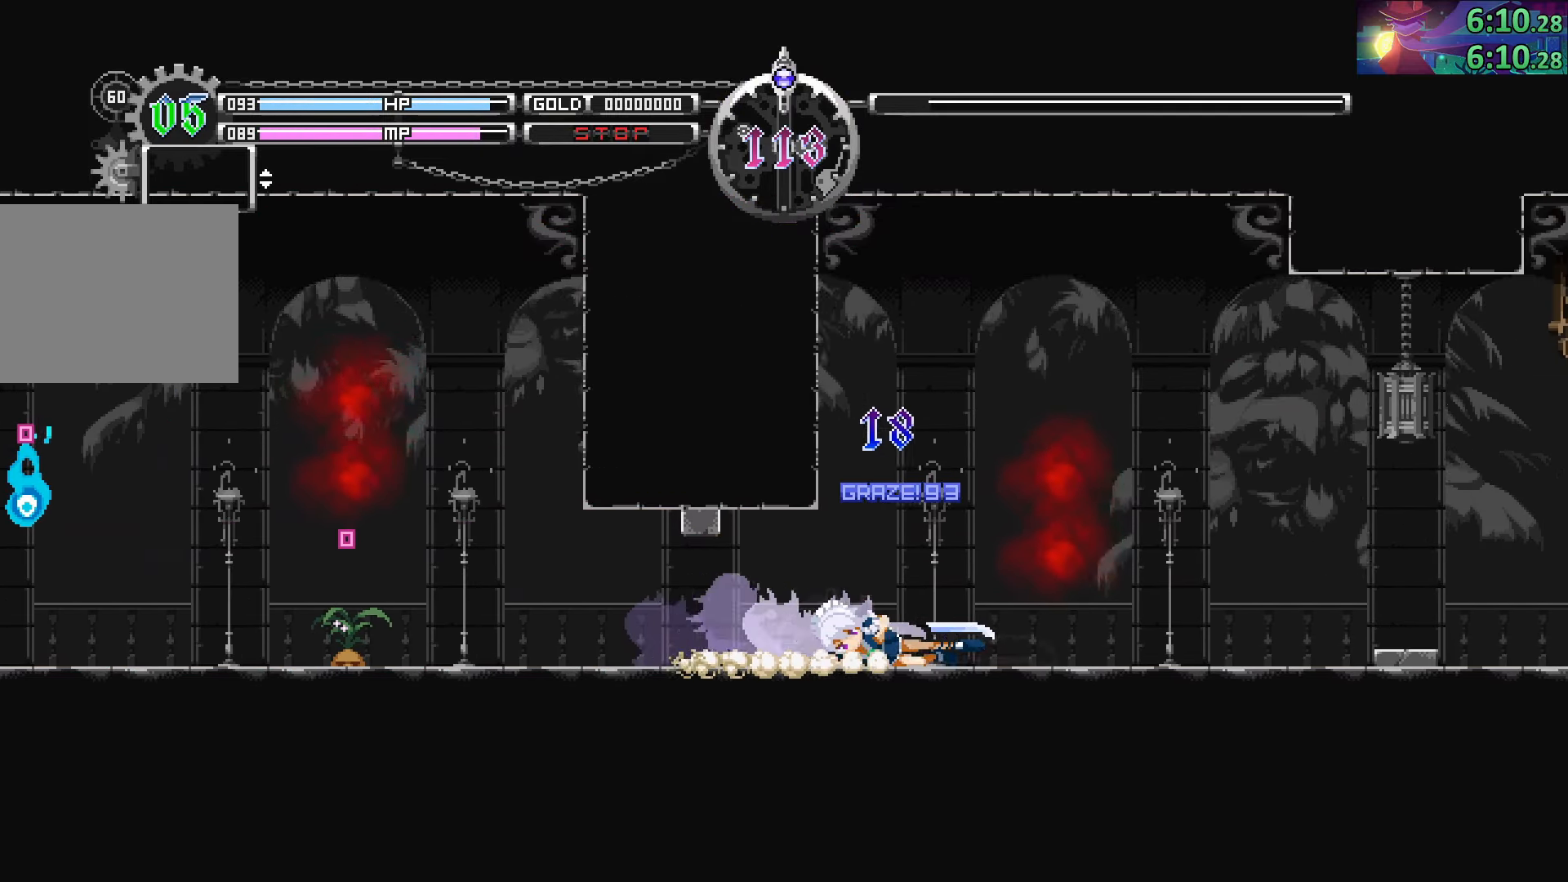
{"buttons": [], "left_stick": "down", "right_stick": "center", "events": [[167, "CIRCLE", "down"], [384, "CIRCLE", "up"]]}
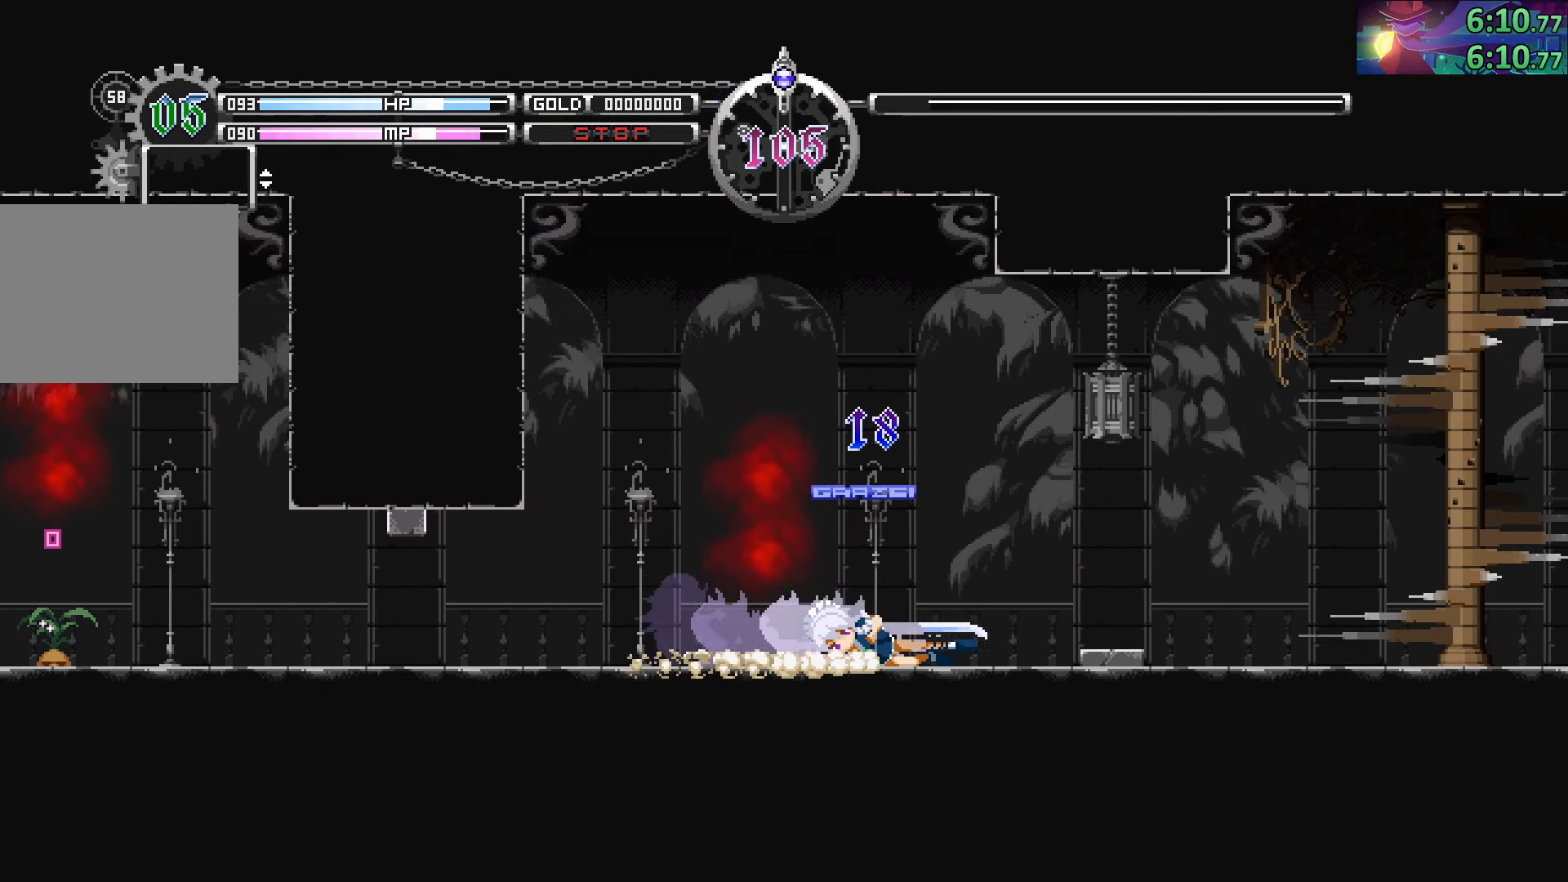
{"buttons": [], "left_stick": "center", "right_stick": "center", "events": [[117, "CIRCLE", "down"], [317, "CIRCLE", "up"], [367, "left_stick", "center"]]}
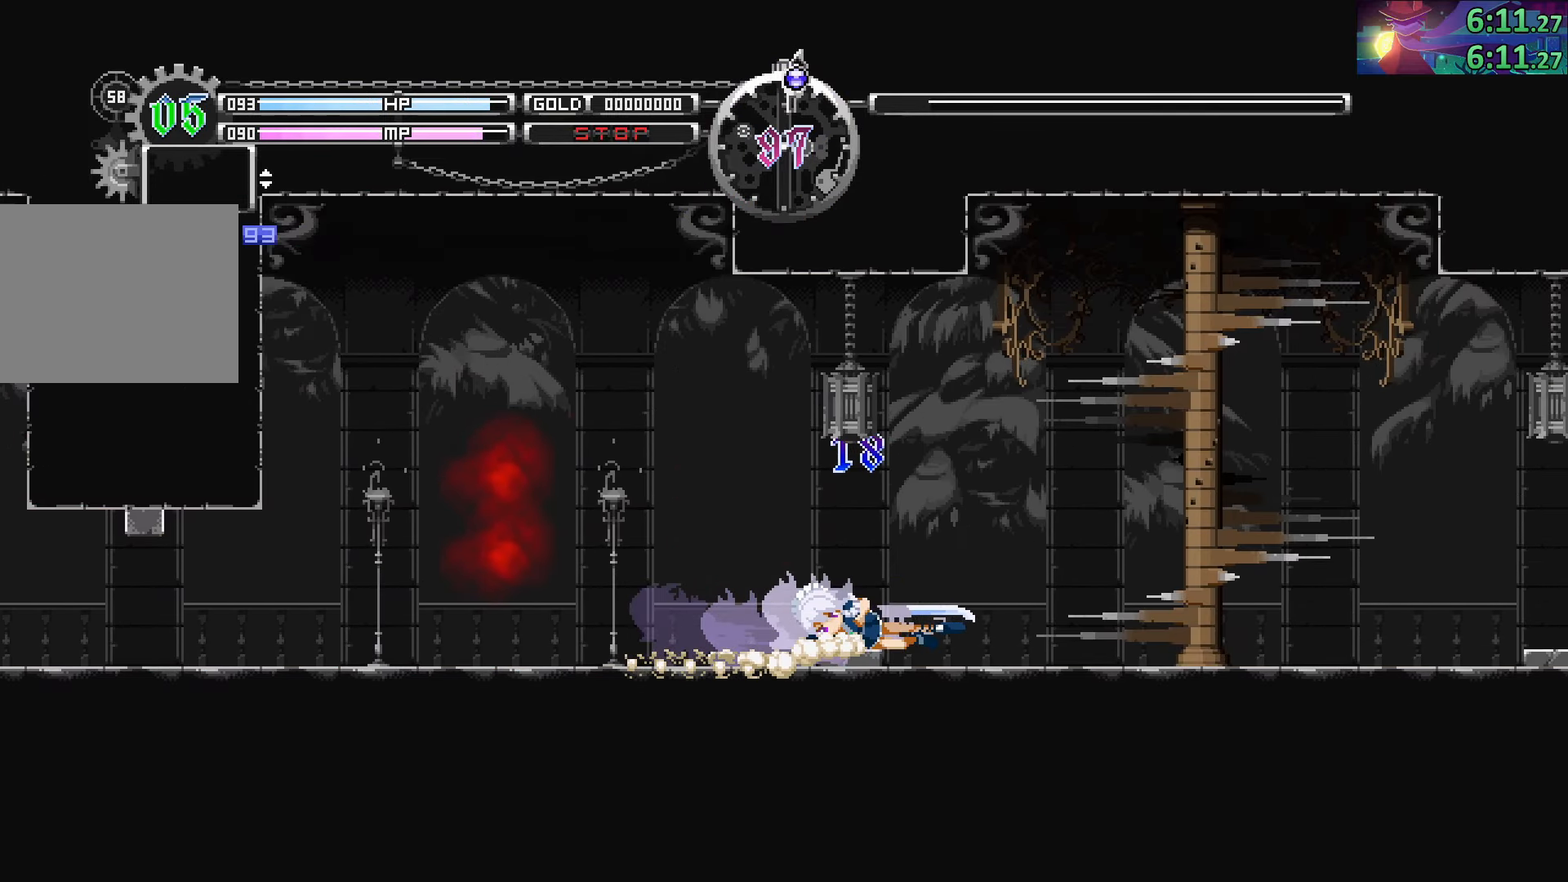
{"buttons": [], "left_stick": "right", "right_stick": "center", "events": [[17, "left_stick", "down-right"], [234, "left_stick", "center"], [300, "SQUARE", "down"], [417, "SQUARE", "up"], [484, "left_stick", "right"]]}
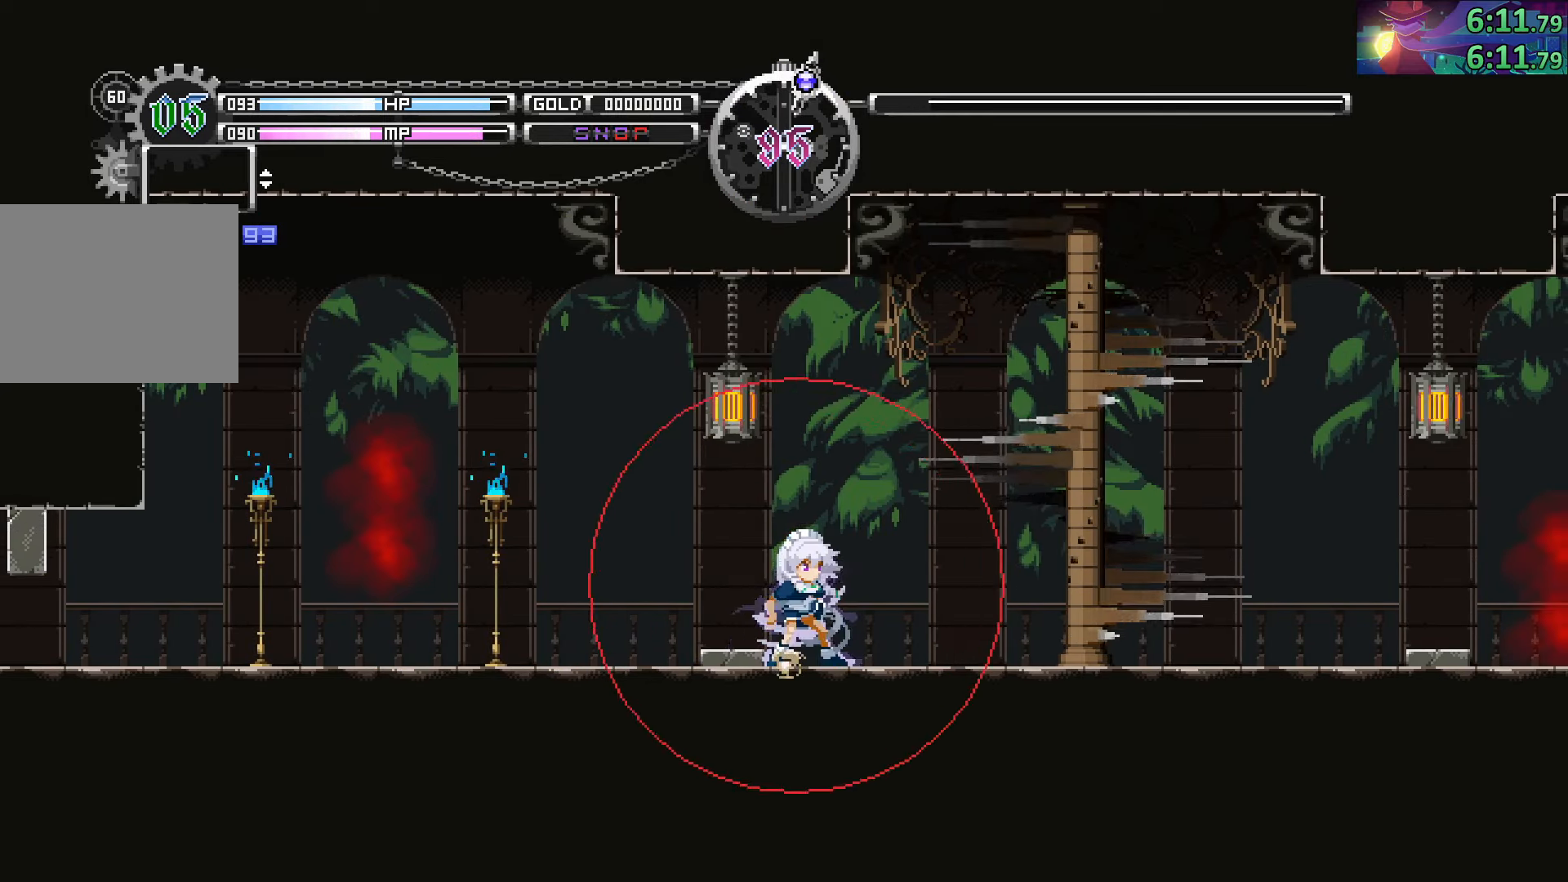
{"buttons": [], "left_stick": "center", "right_stick": "center", "events": [[100, "SQUARE", "down"], [217, "SQUARE", "up"], [217, "left_stick", "center"]]}
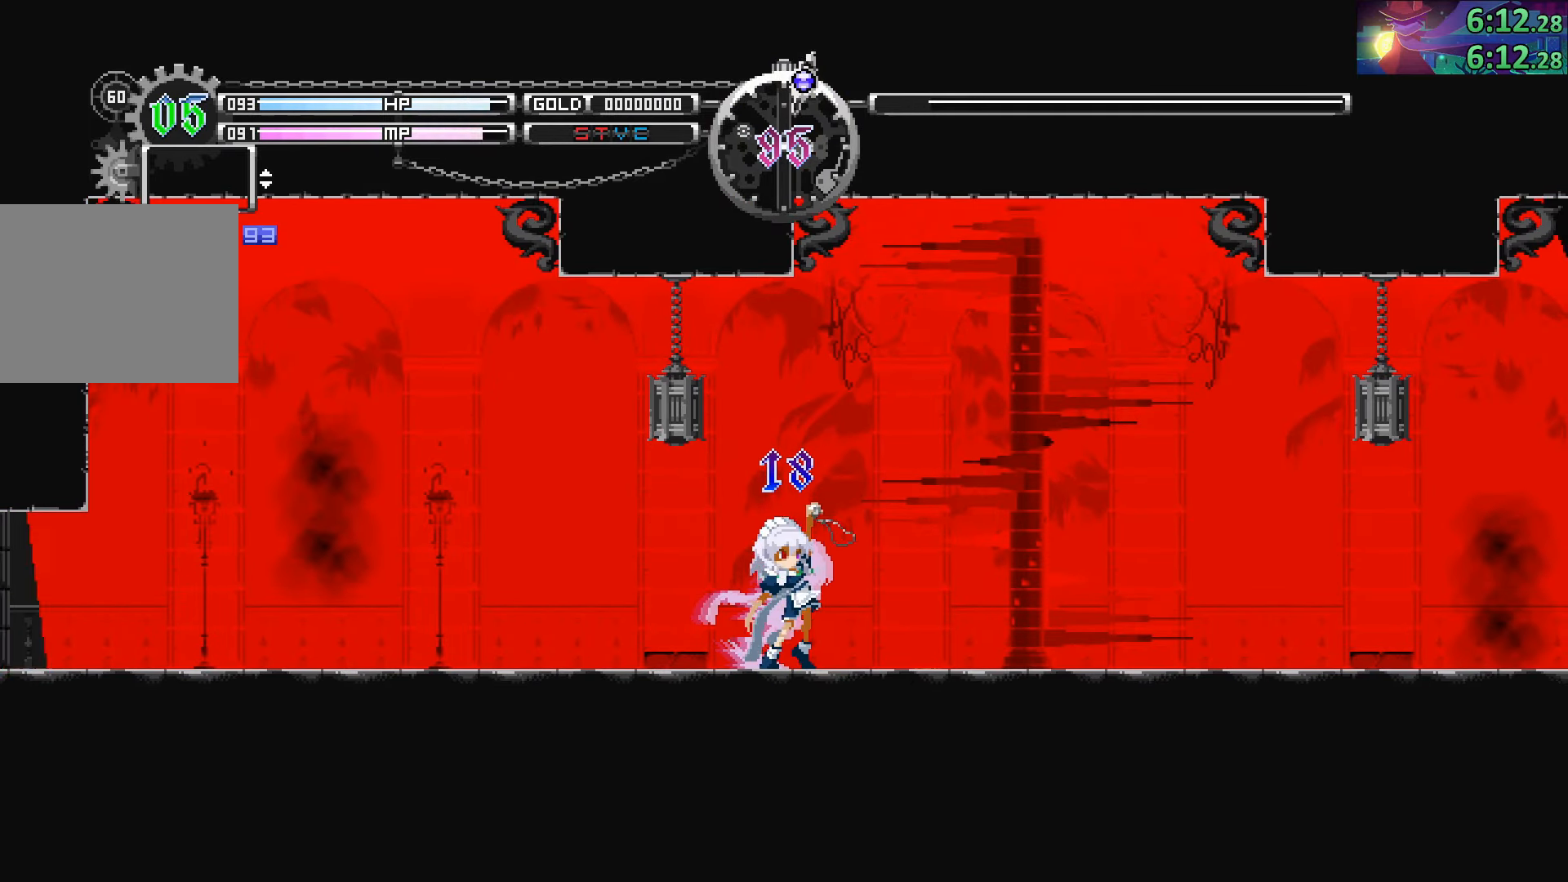
{"buttons": [], "left_stick": "right", "right_stick": "center", "events": [[50, "left_stick", "right"], [167, "left_stick", "center"], [300, "left_stick", "right"]]}
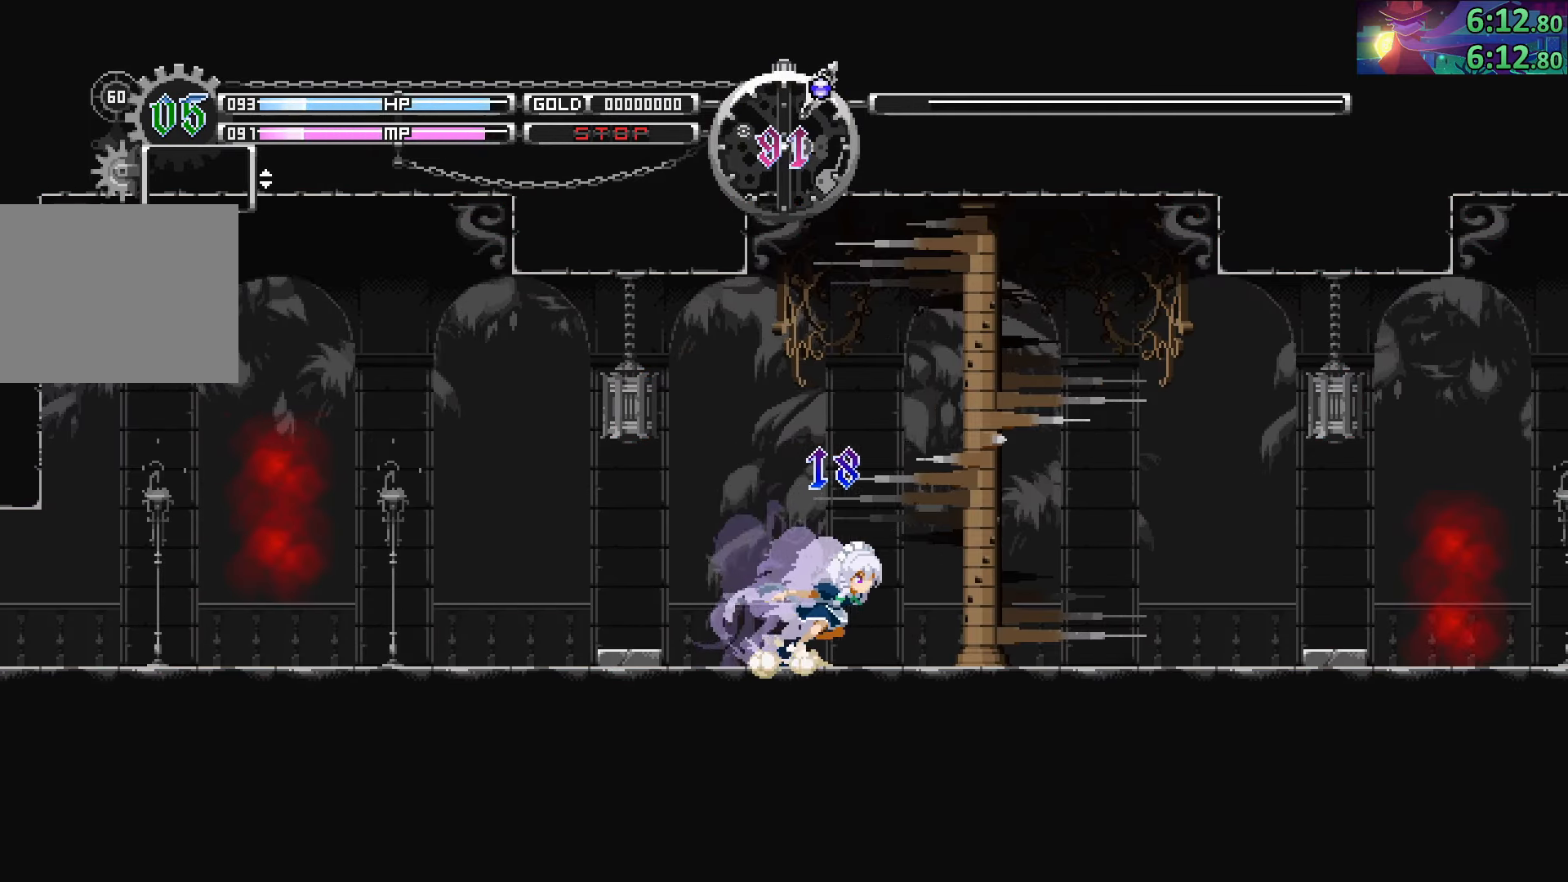
{"buttons": [], "left_stick": "right", "right_stick": "center", "events": [[350, "CIRCLE", "down"], [434, "CIRCLE", "up"]]}
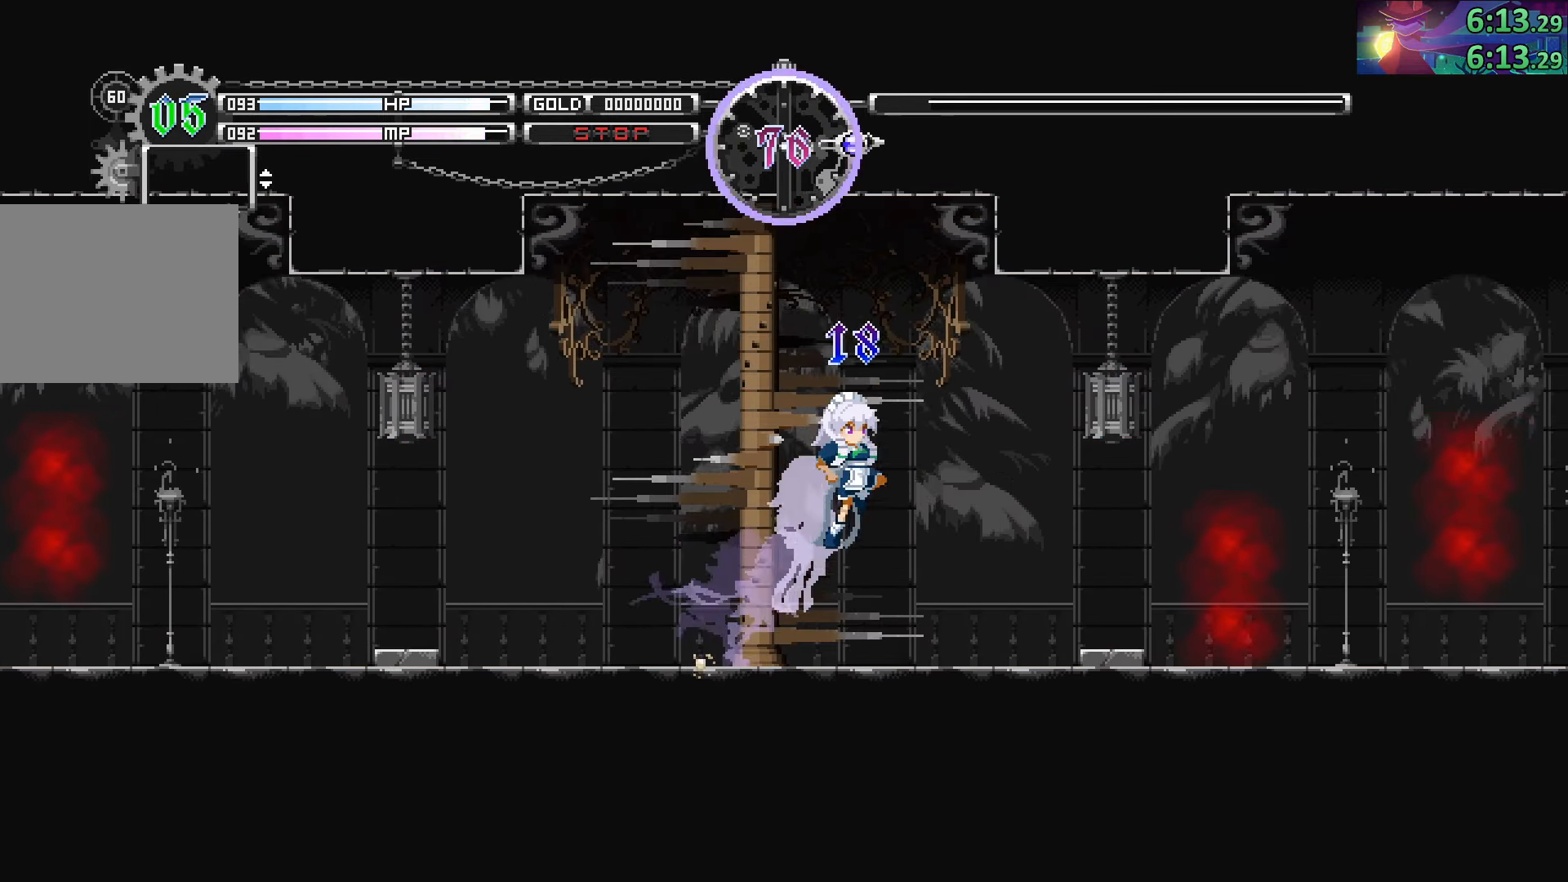
{"buttons": [], "left_stick": "right", "right_stick": "center", "events": [[384, "SQUARE", "down"], [484, "SQUARE", "up"]]}
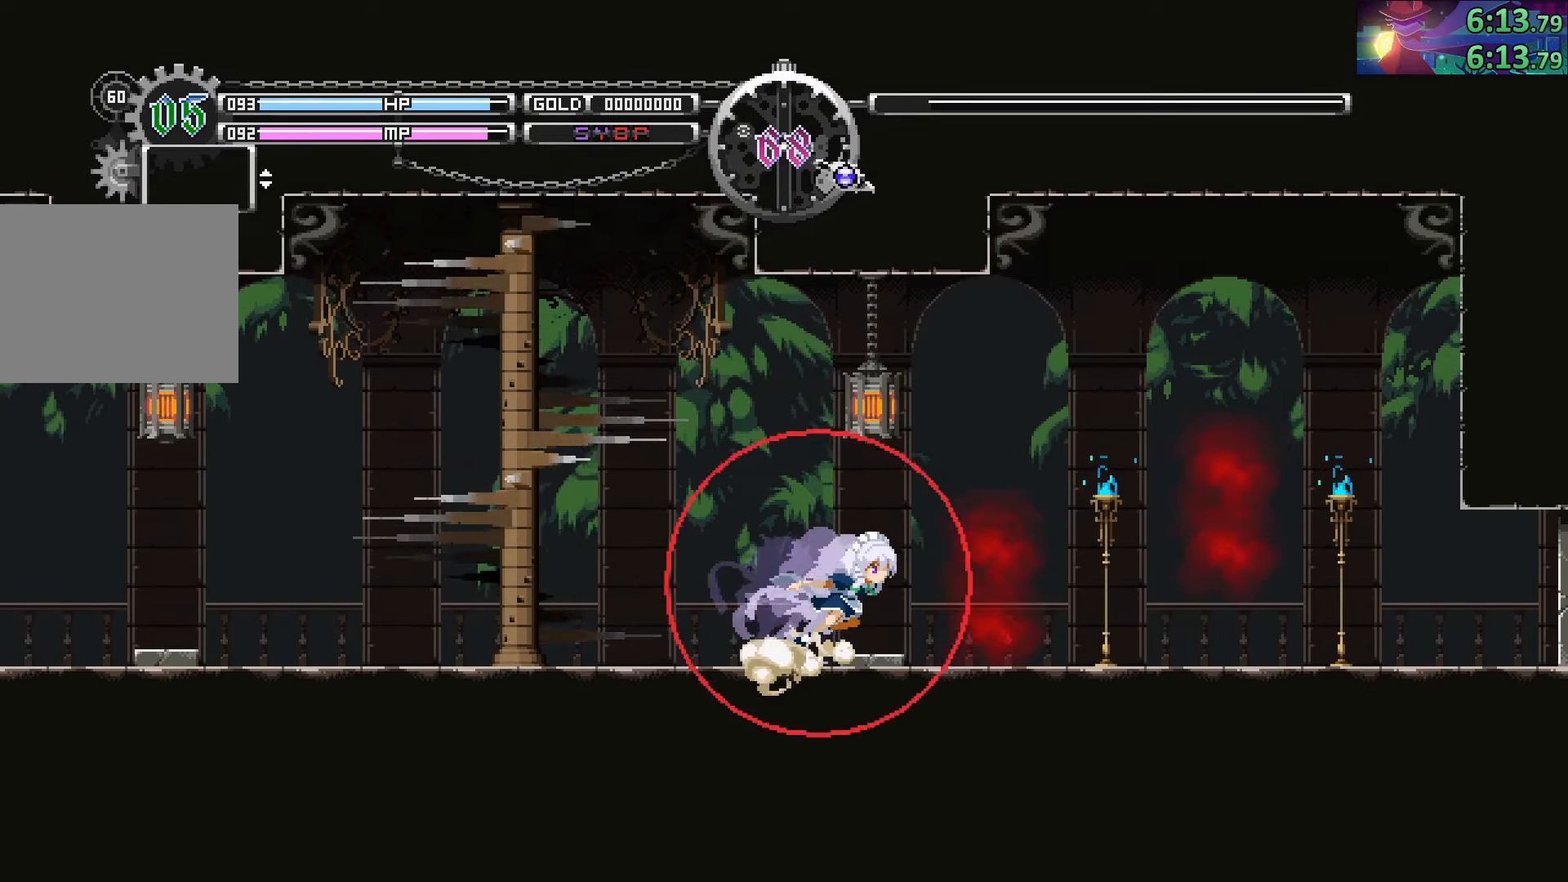
{"buttons": [], "left_stick": "center", "right_stick": "center", "events": [[17, "left_stick", "center"]]}
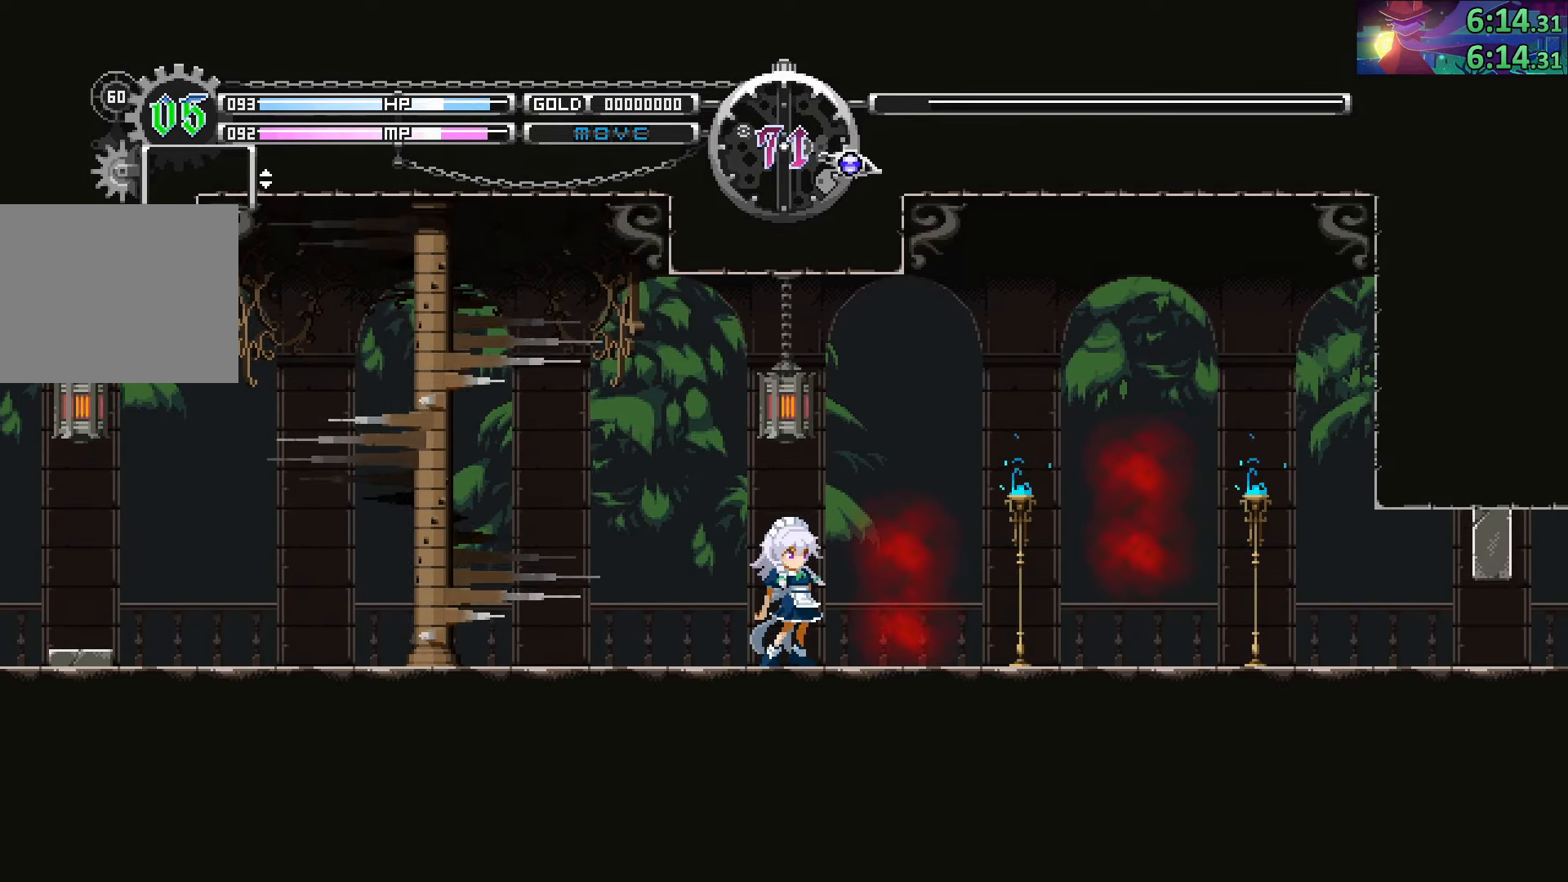
{"buttons": [], "left_stick": "center", "right_stick": "center", "events": [[234, "SQUARE", "down"], [367, "SQUARE", "up"]]}
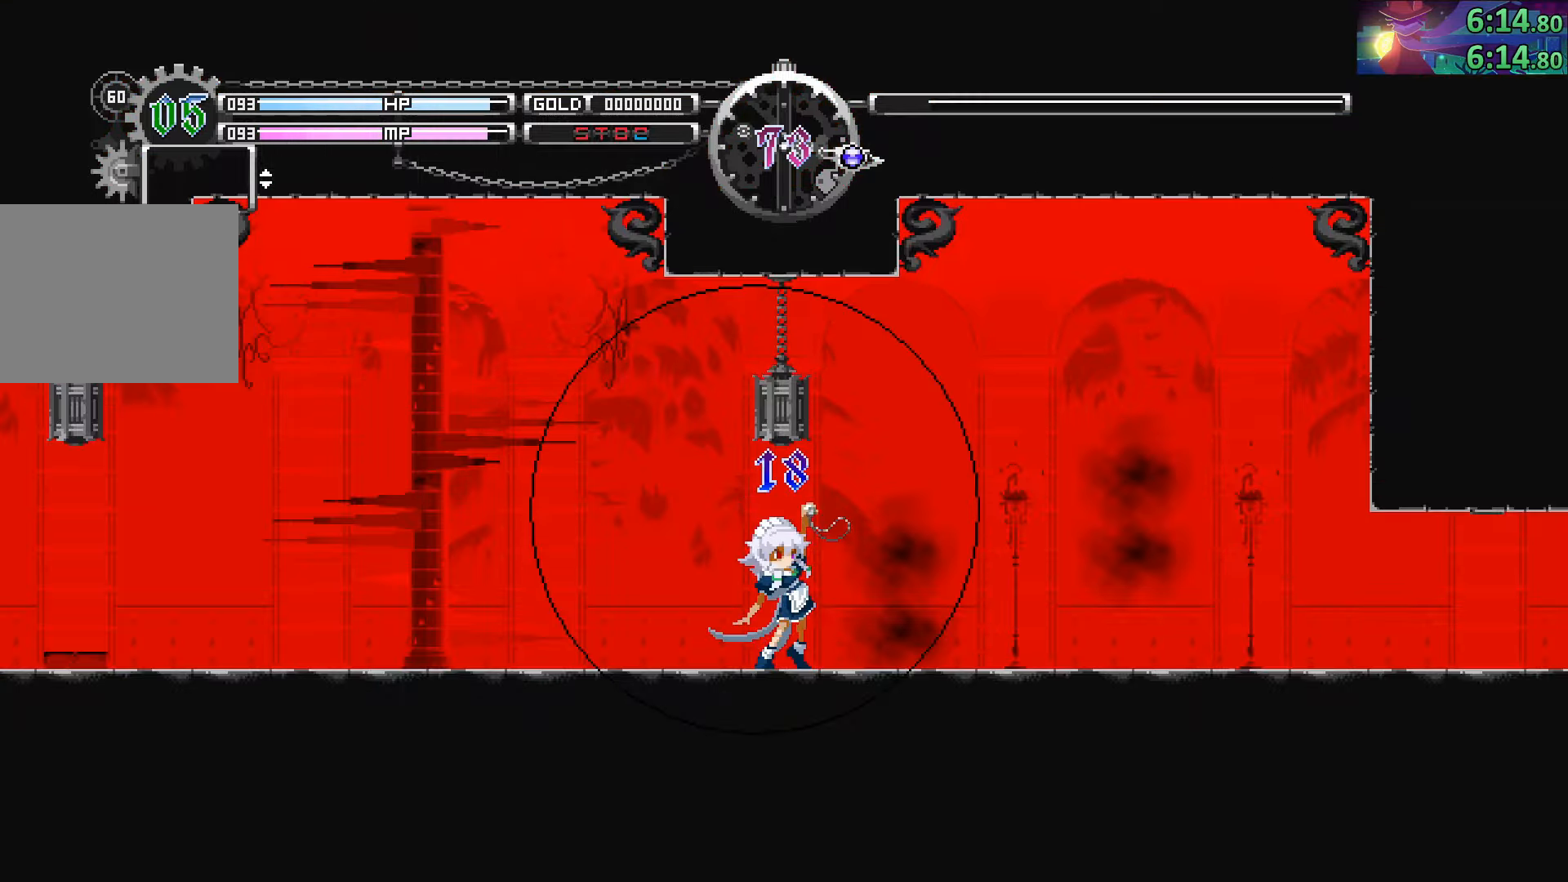
{"buttons": [], "left_stick": "center", "right_stick": "center", "events": []}